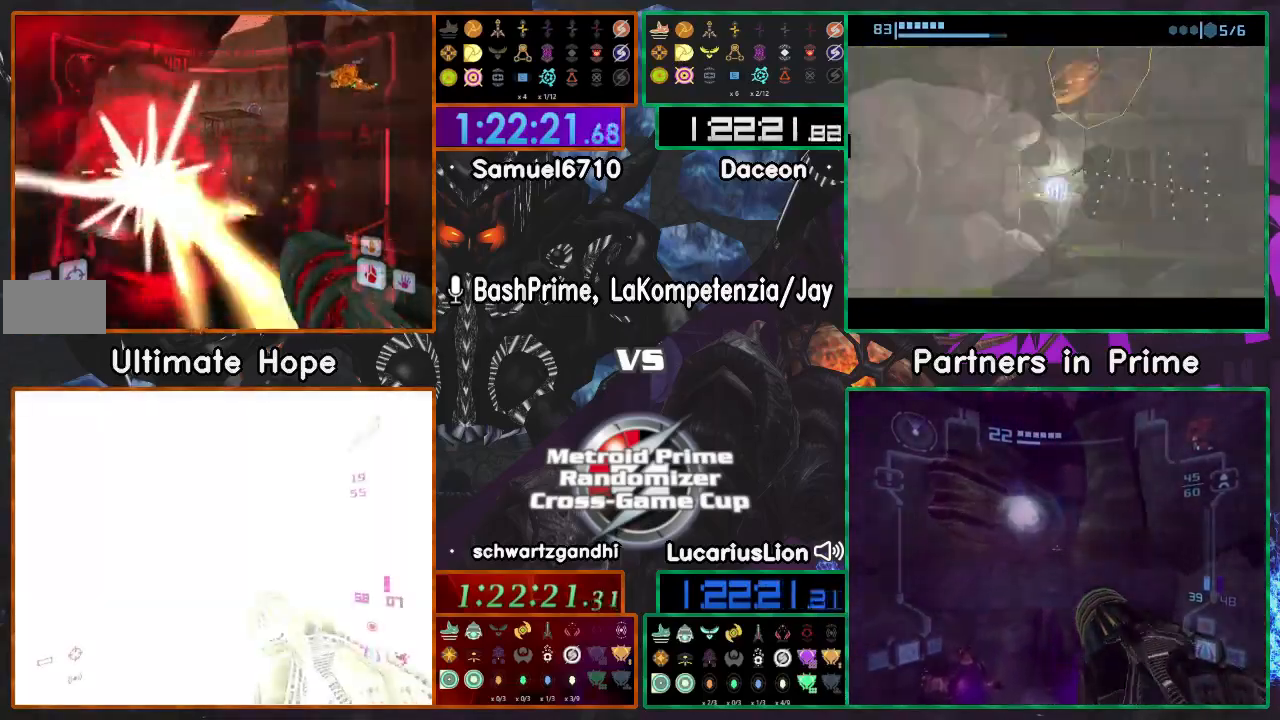
Gameplay with a controller (Nintendo layout); each line is a JSON object with the inputs held at the frame after it (dt_ms = milliseconds from this image to that frame). "events" lists button and stick changes between this image and that frame as [ms after this image, input, new state], when the widget could be followed in between. Not read: B L1 L3 R1 R3 START Y Z.
{"dt_ms": 500, "buttons": ["A"], "left_stick": "up-right", "right_stick": "center"}
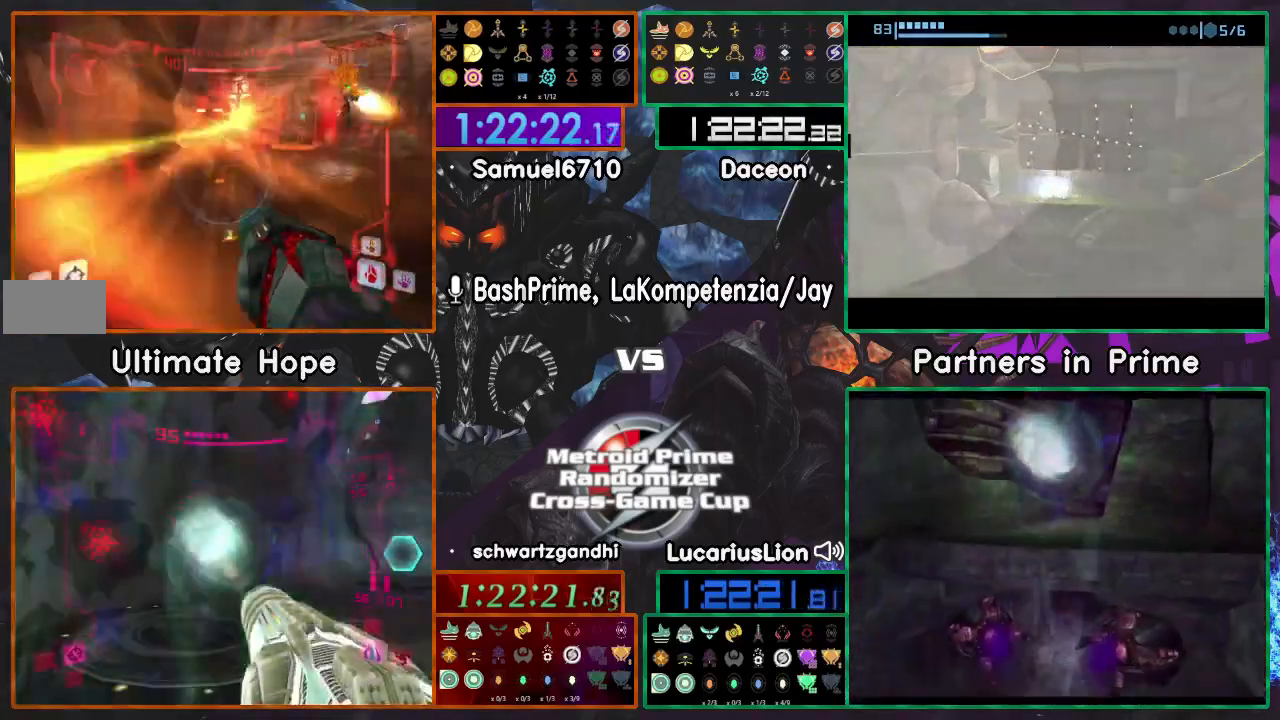
{"dt_ms": 500, "buttons": ["A"], "left_stick": "down", "right_stick": "center", "events": [[183, "left_stick", "right"], [383, "left_stick", "down"]]}
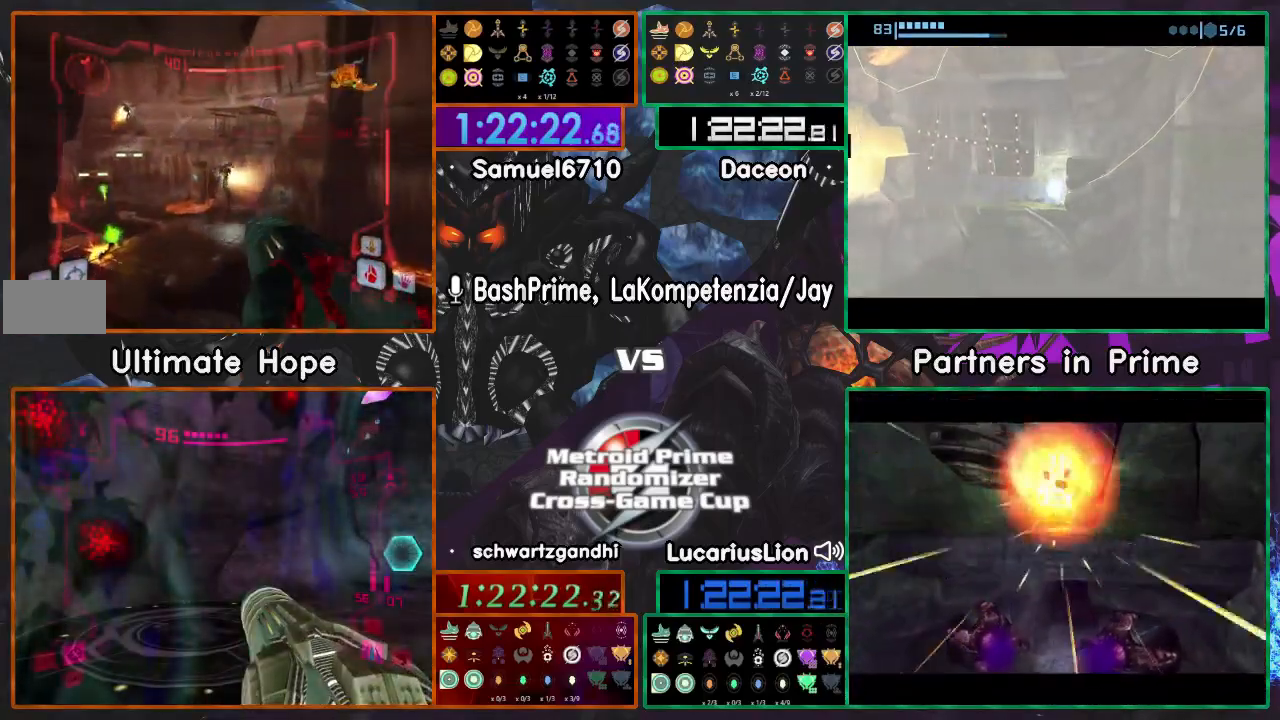
{"dt_ms": 500, "buttons": ["A"], "left_stick": "up", "right_stick": "center", "events": [[117, "left_stick", "up"]]}
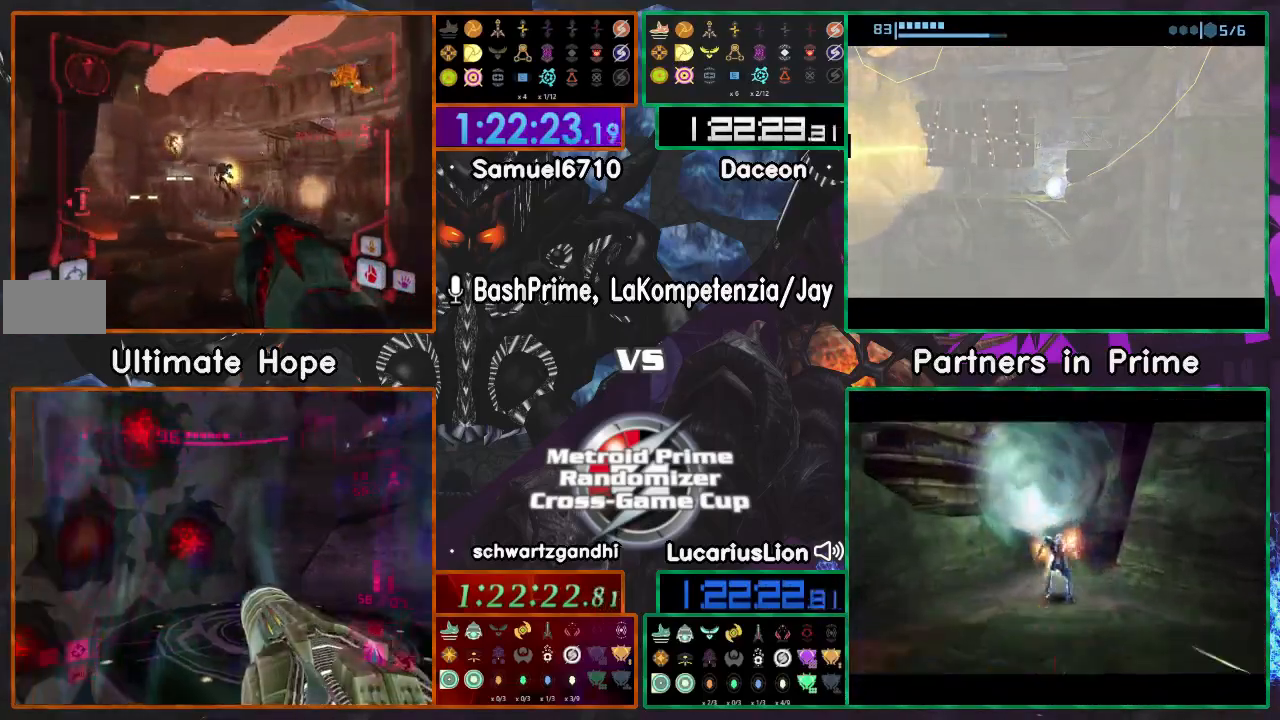
{"dt_ms": 500, "buttons": [], "left_stick": "up", "right_stick": "center", "events": [[483, "A", "up"]]}
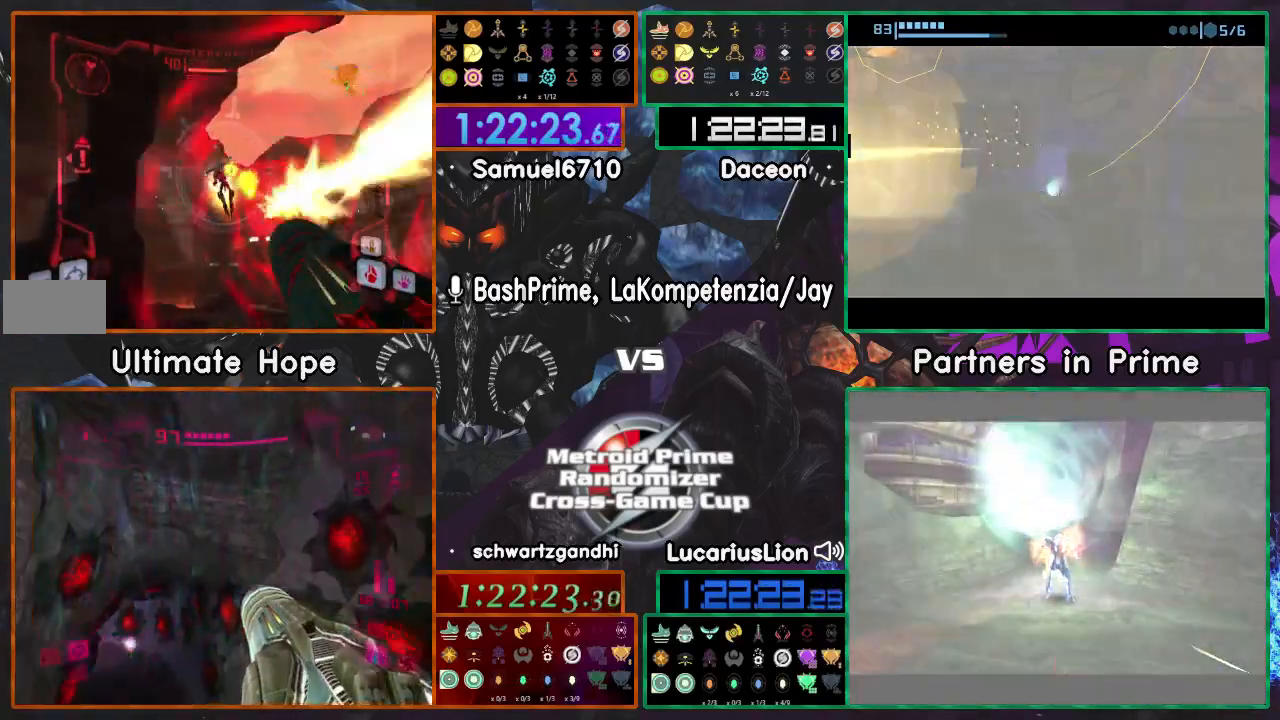
{"dt_ms": 500, "buttons": ["A"], "left_stick": "down", "right_stick": "center", "events": [[267, "A", "down"], [450, "A", "up"], [500, "A", "down"], [500, "left_stick", "down"]]}
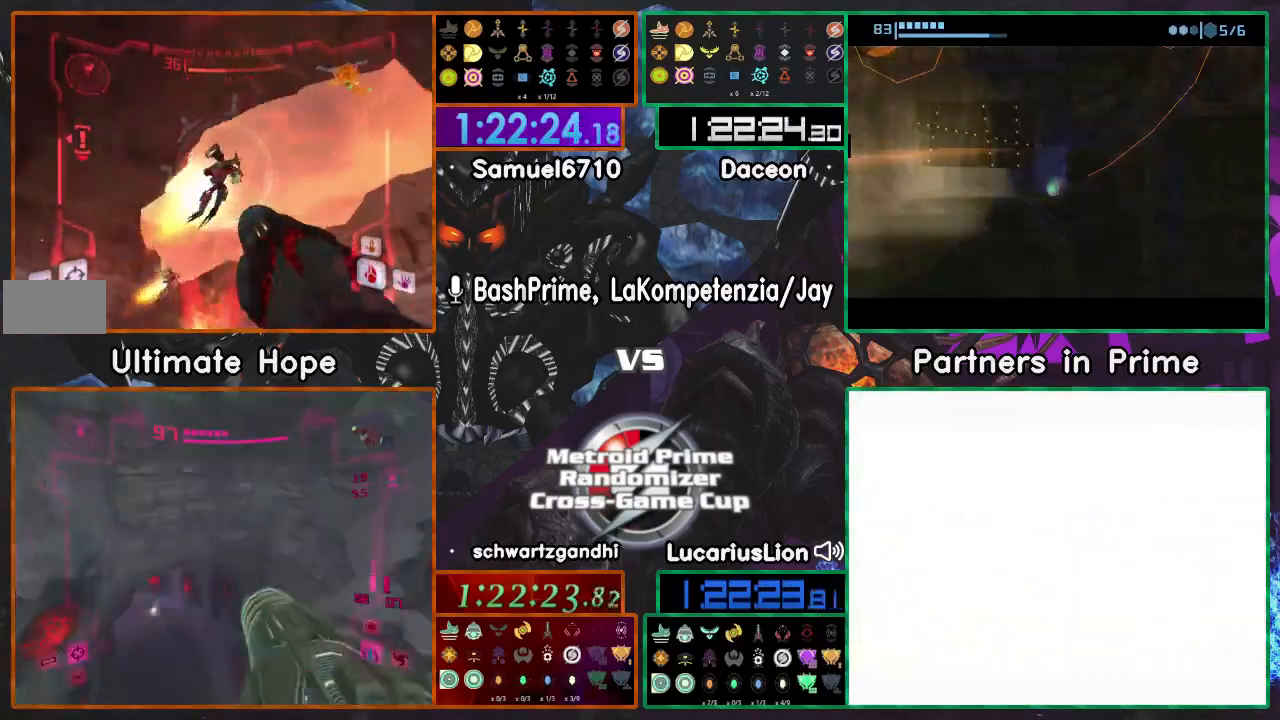
{"dt_ms": 500, "buttons": ["A"], "left_stick": "down-left", "right_stick": "center", "events": [[50, "A", "up"], [100, "A", "down"], [500, "left_stick", "down-left"]]}
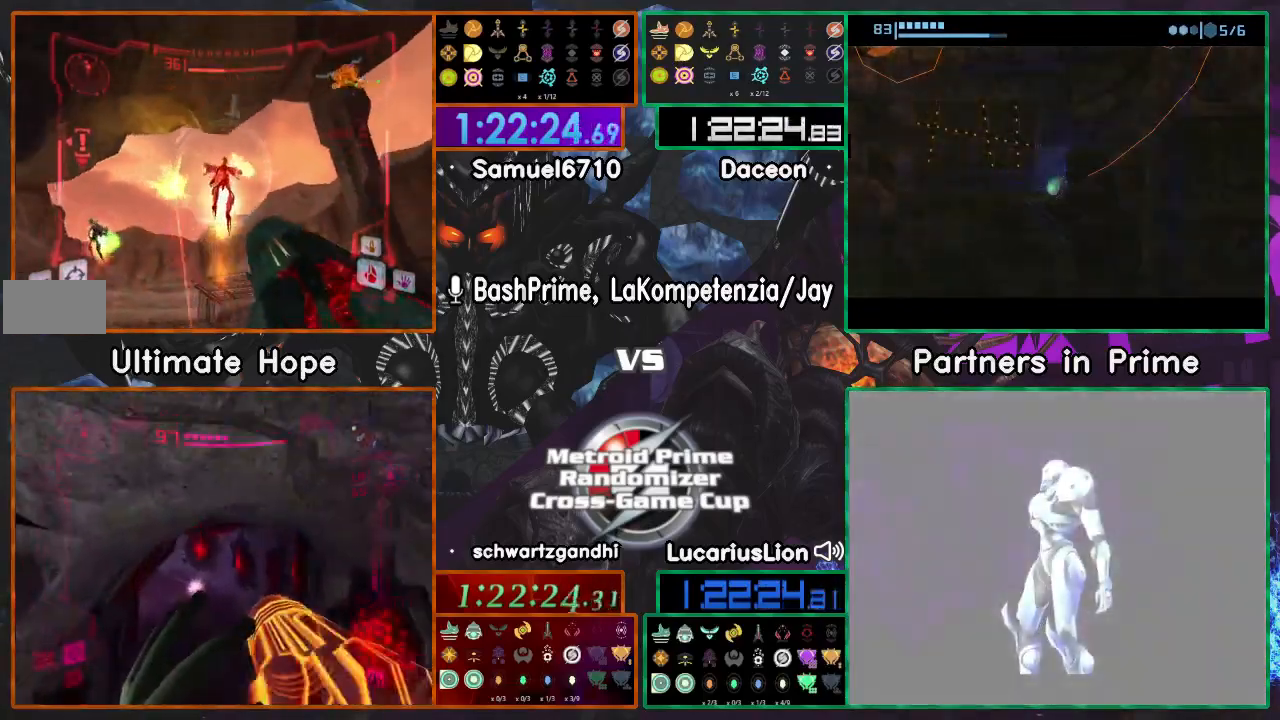
{"dt_ms": 500, "buttons": ["A"], "left_stick": "down", "right_stick": "center"}
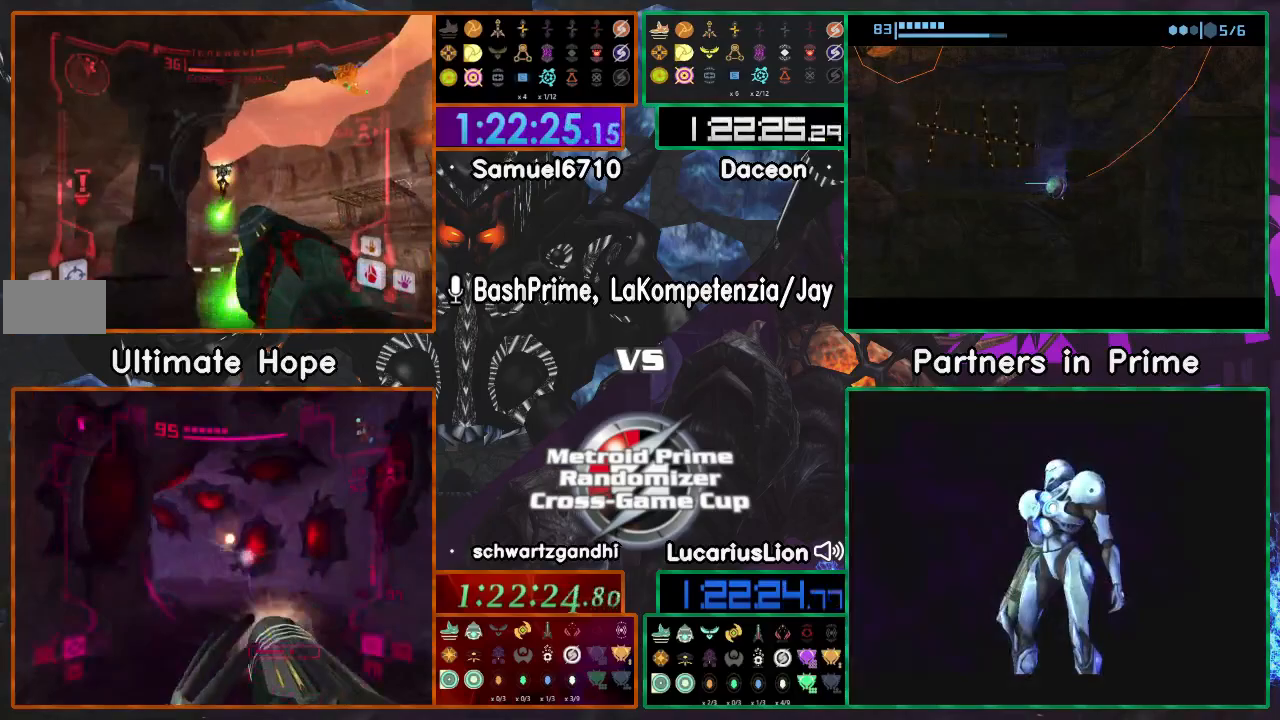
{"dt_ms": 500, "buttons": [], "left_stick": "up", "right_stick": "center", "events": [[17, "left_stick", "down-left"], [183, "left_stick", "down-right"], [417, "left_stick", "up"], [500, "A", "up"]]}
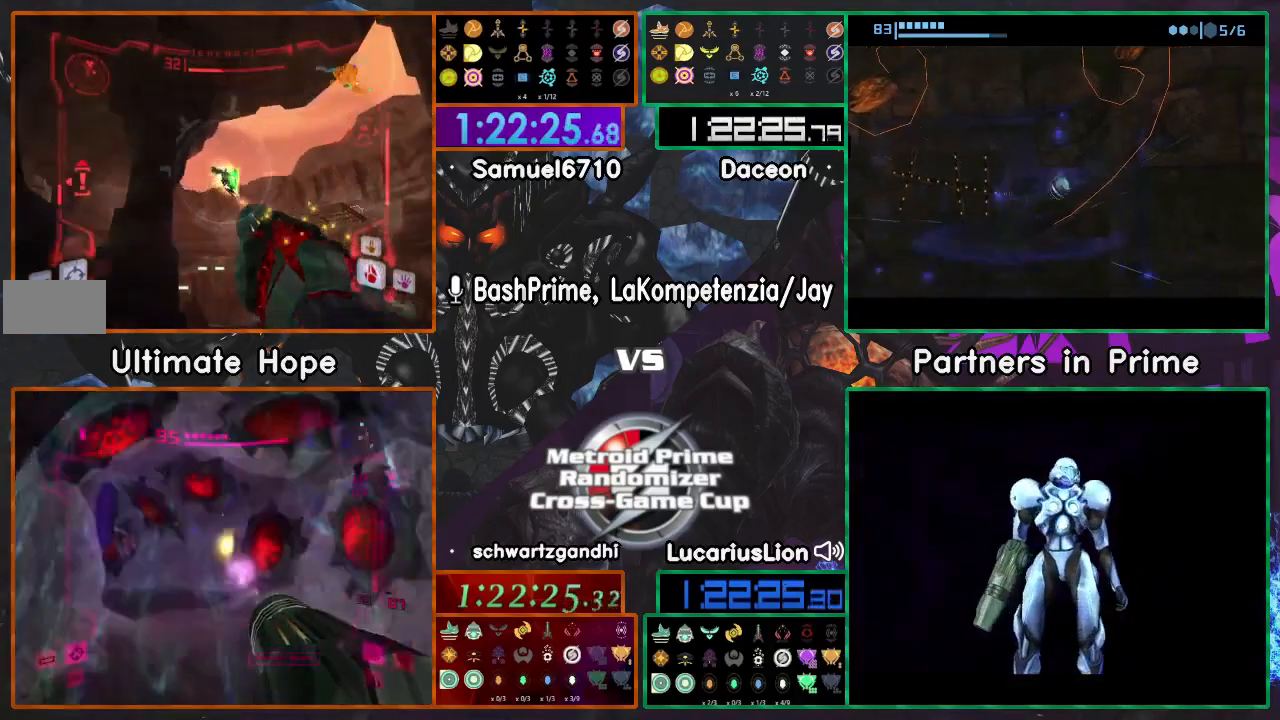
{"dt_ms": 1000, "buttons": ["A"], "left_stick": "right", "right_stick": "center", "events": [[67, "A", "down"], [150, "left_stick", "left"], [217, "left_stick", "down-left"], [517, "left_stick", "right"]]}
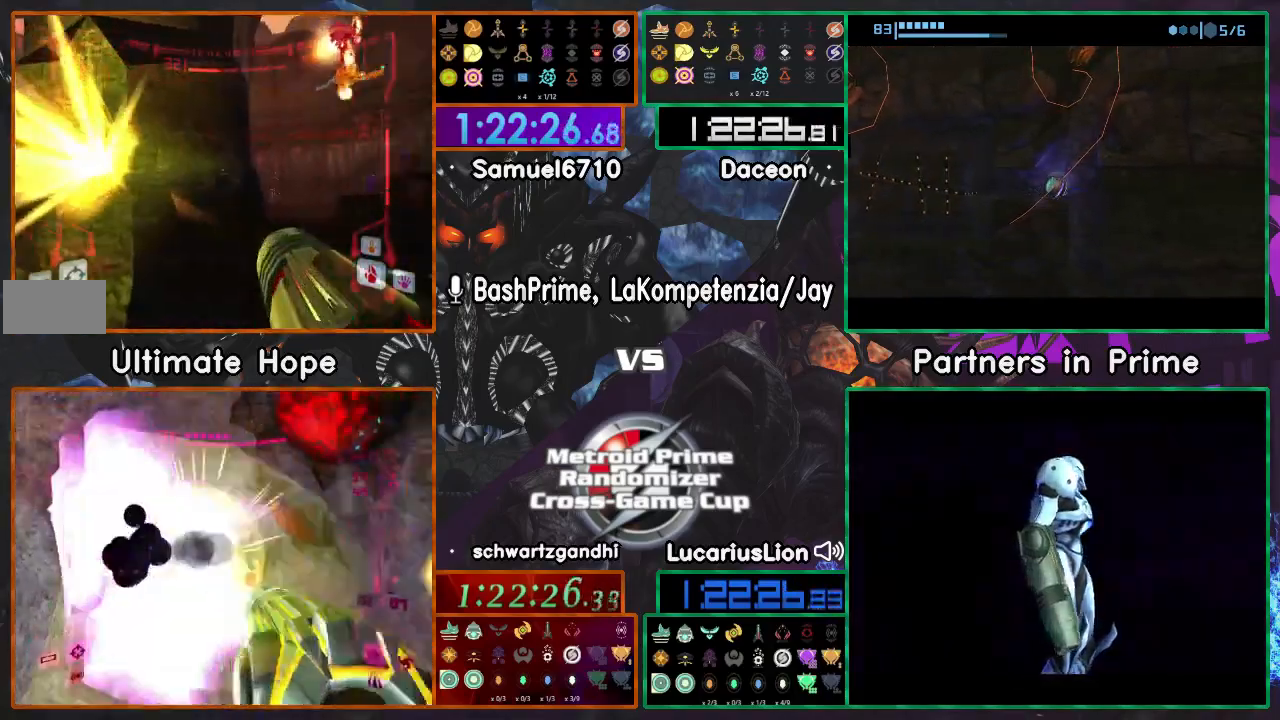
{"dt_ms": 500, "buttons": ["A"], "left_stick": "up", "right_stick": "center", "events": [[167, "left_stick", "down"], [333, "left_stick", "up"]]}
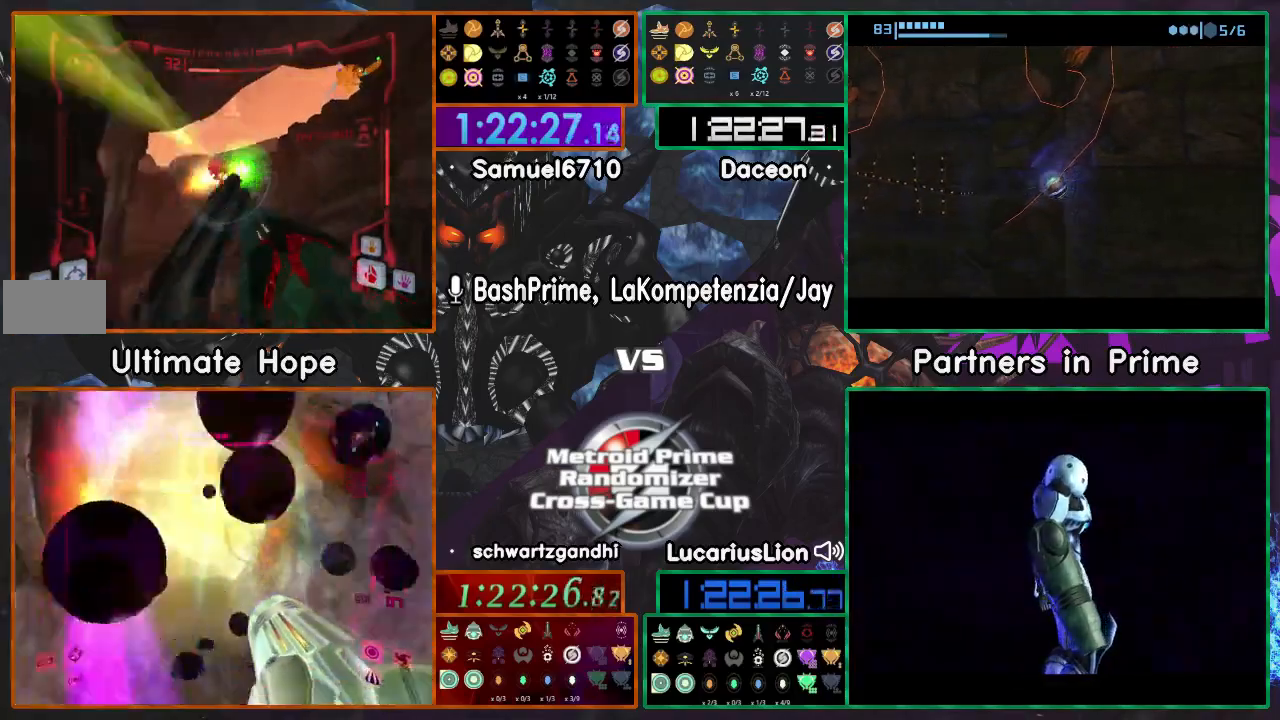
{"dt_ms": 500, "buttons": ["A"], "left_stick": "left", "right_stick": "center", "events": [[17, "left_stick", "left"]]}
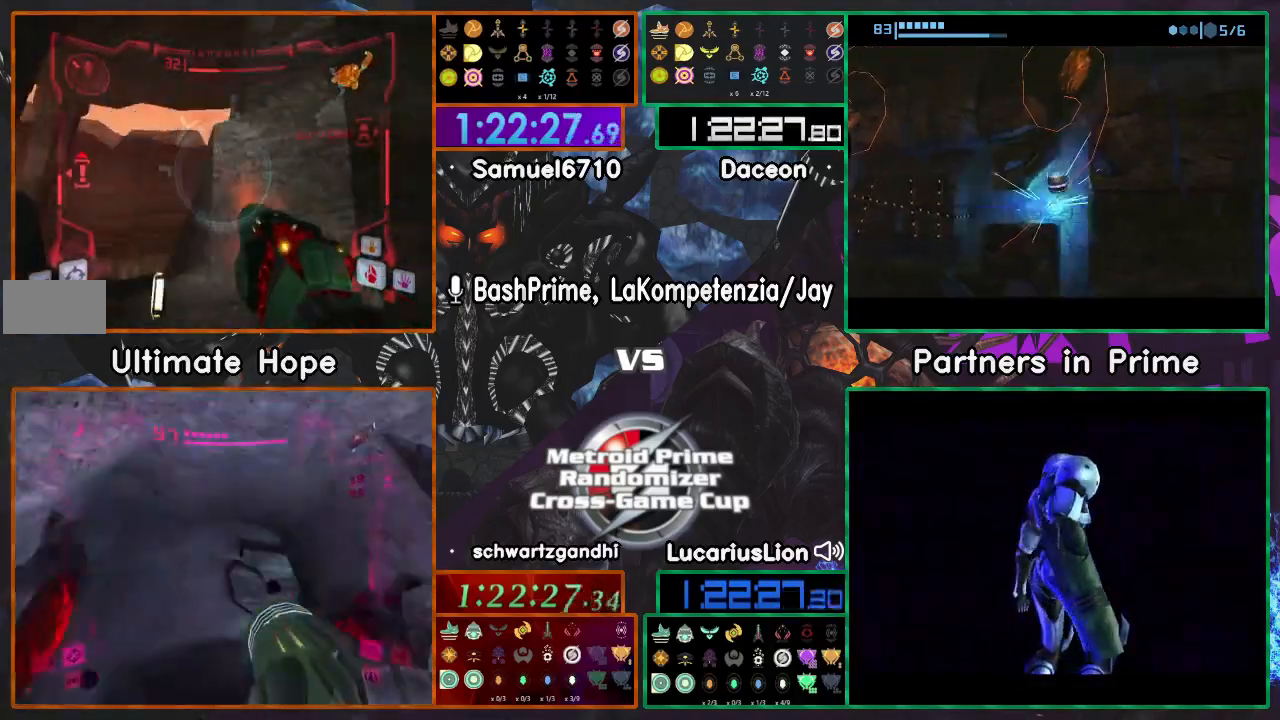
{"dt_ms": 500, "buttons": ["A"], "left_stick": "left", "right_stick": "center", "events": [[283, "A", "up"], [383, "A", "down"]]}
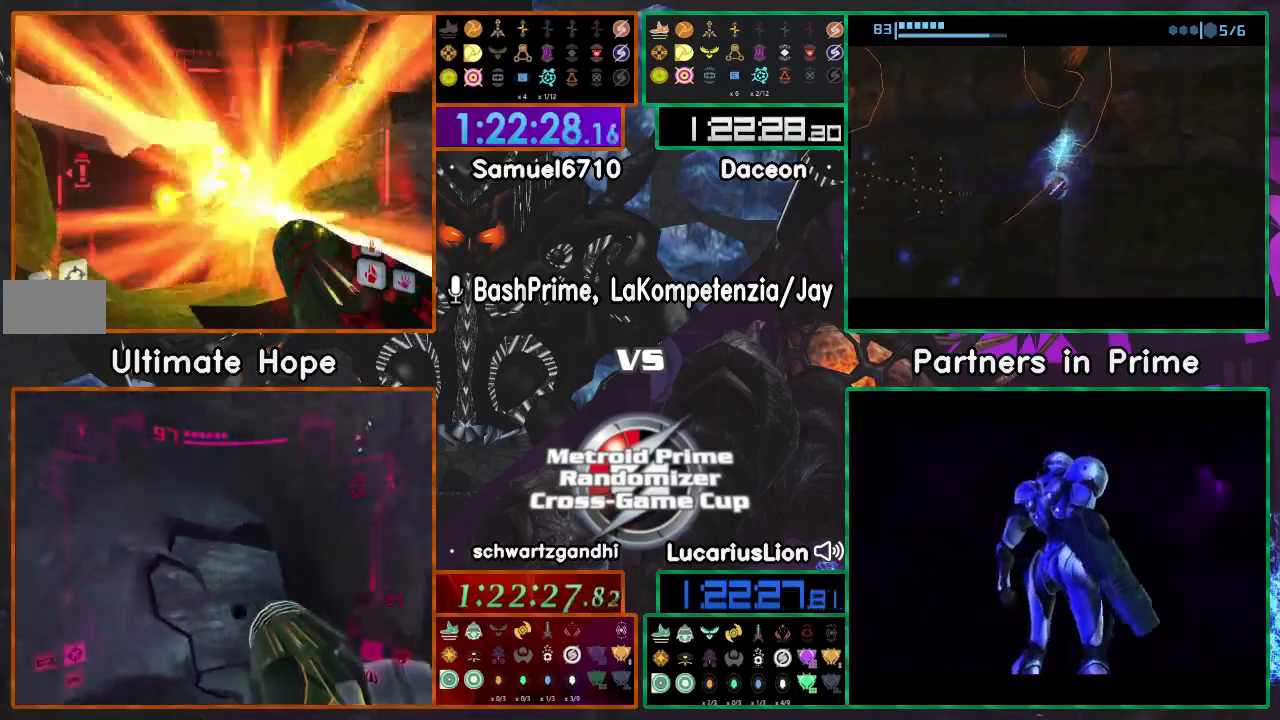
{"dt_ms": 500, "buttons": [], "left_stick": "down-left", "right_stick": "center", "events": [[17, "A", "up"], [150, "left_stick", "down-left"], [450, "A", "down"], [500, "A", "up"]]}
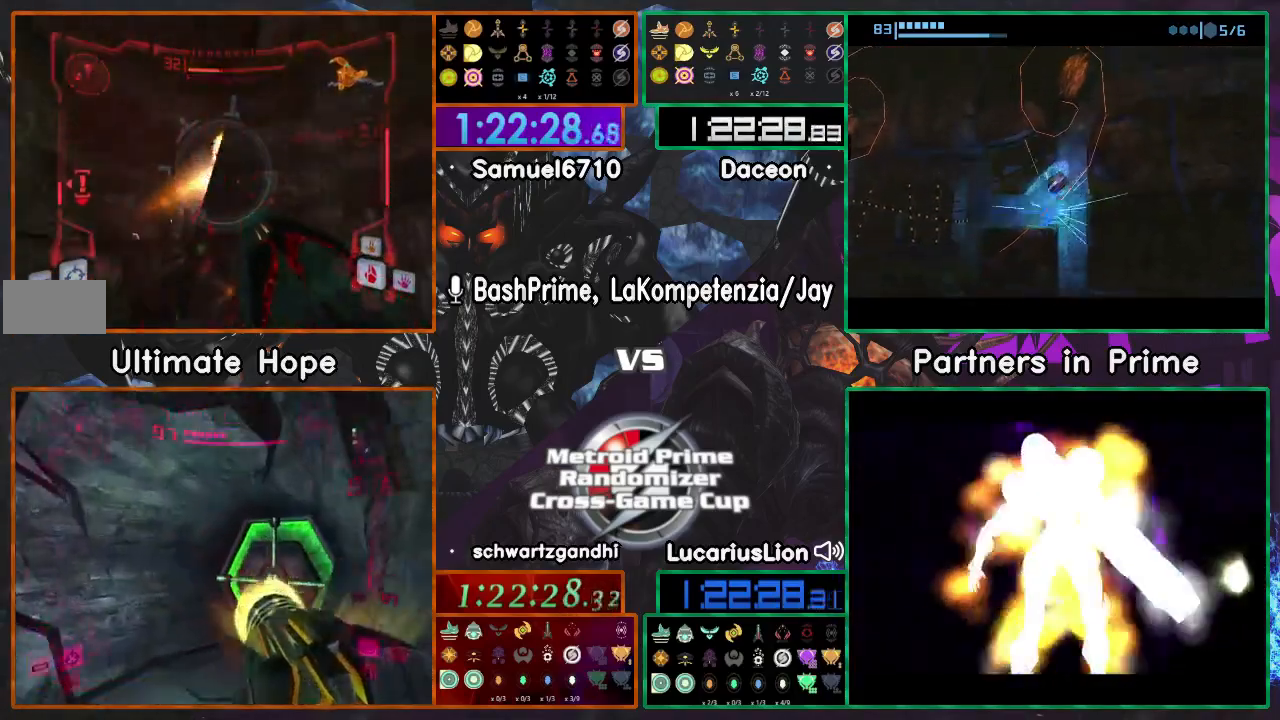
{"dt_ms": 500, "buttons": [], "left_stick": "left", "right_stick": "center", "events": [[50, "A", "down"], [100, "A", "up"], [200, "left_stick", "left"]]}
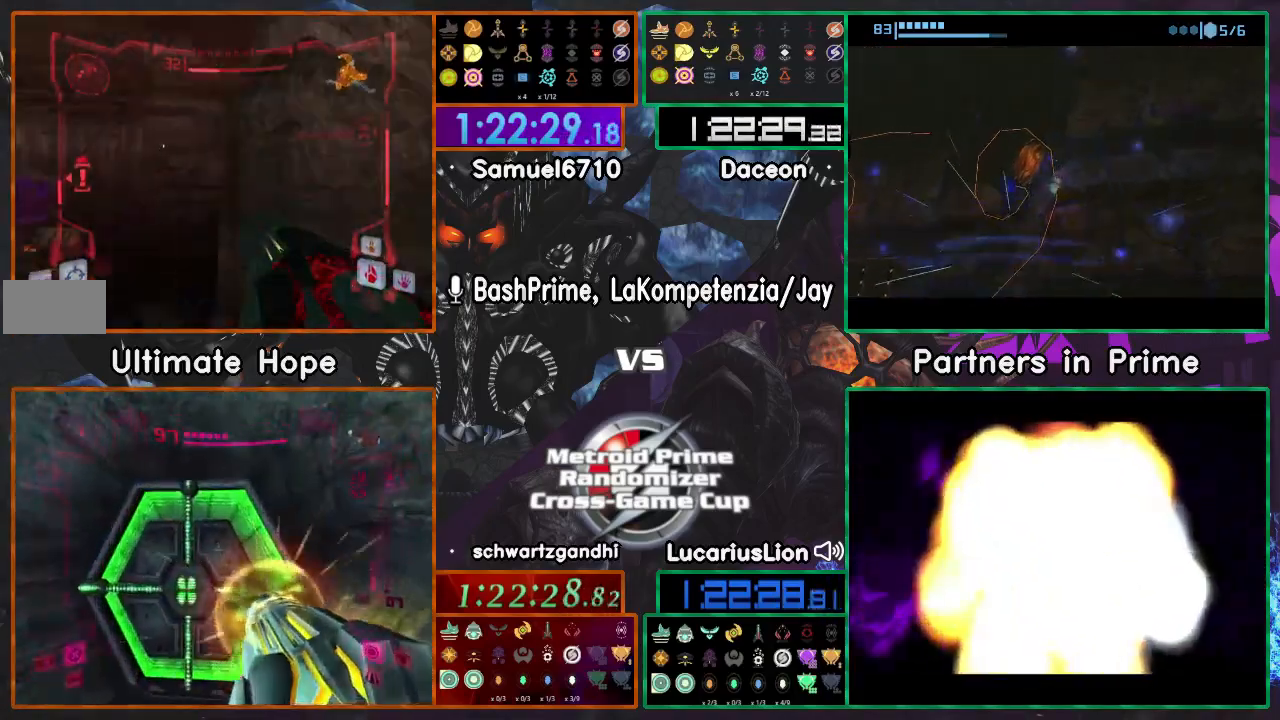
{"dt_ms": 500, "buttons": [], "left_stick": "up-left", "right_stick": "center", "events": [[217, "left_stick", "up-left"]]}
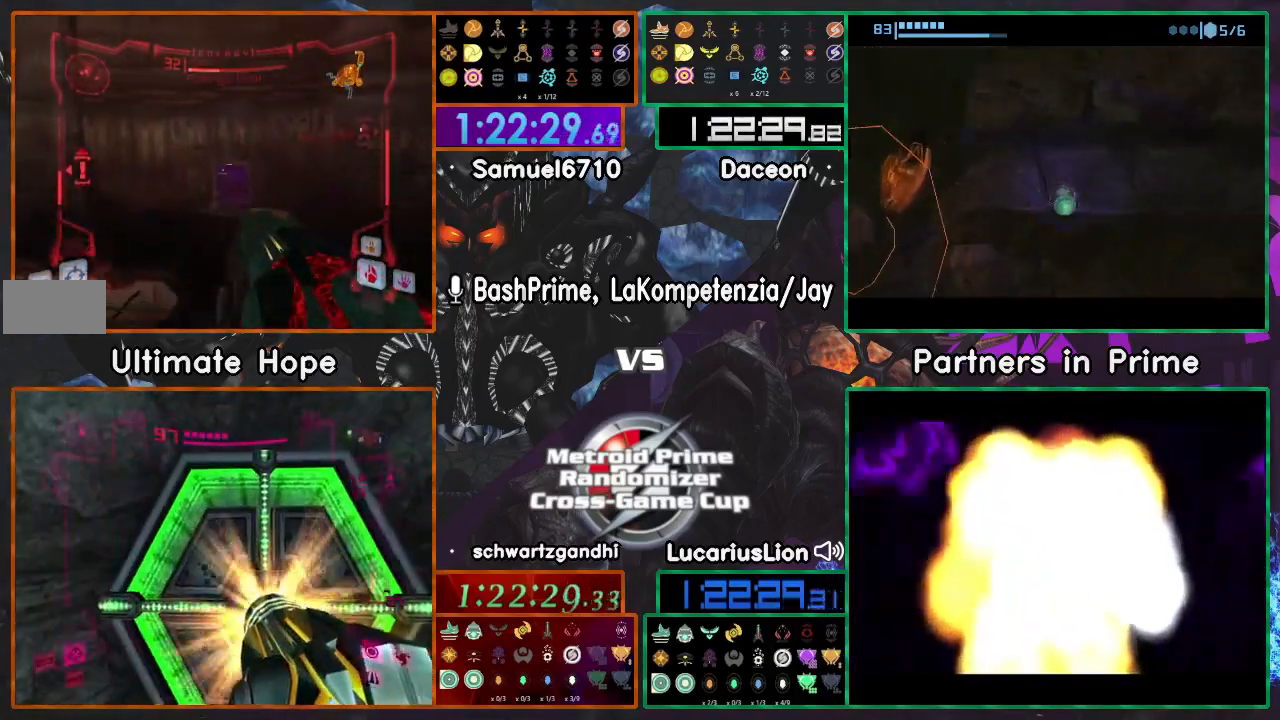
{"dt_ms": 1000, "buttons": [], "left_stick": "up", "right_stick": "center"}
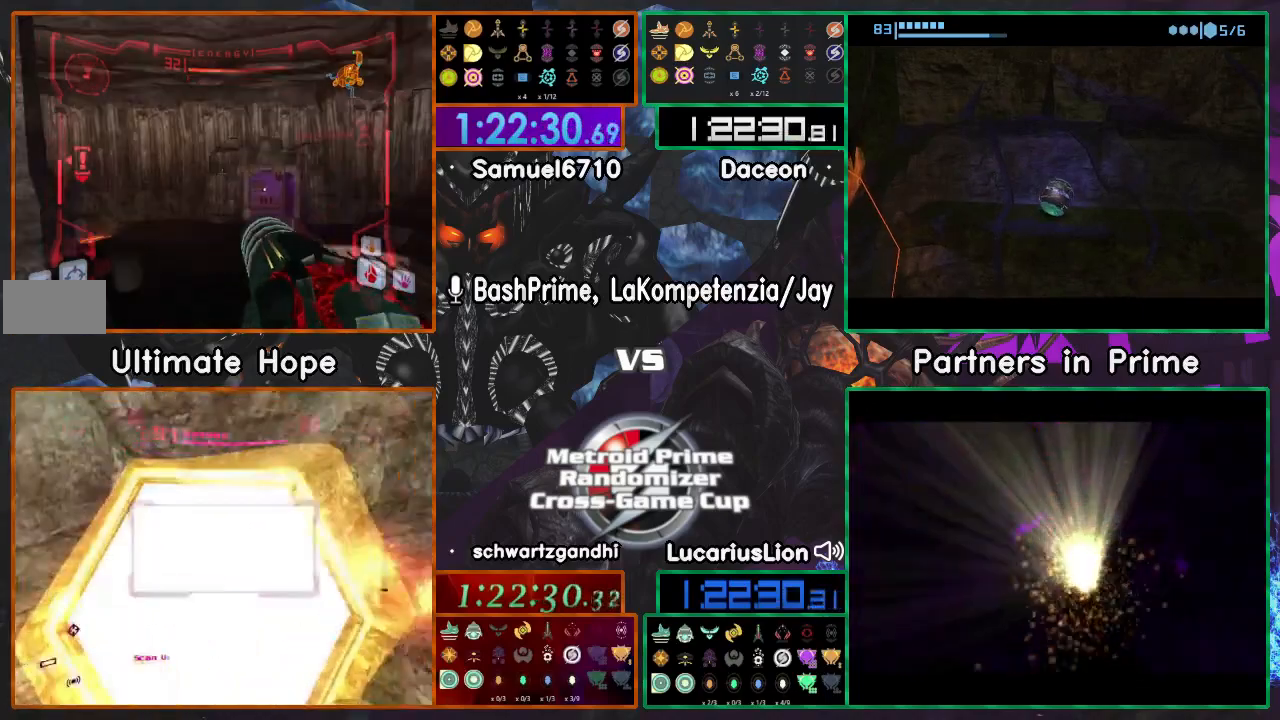
{"dt_ms": 500, "buttons": [], "left_stick": "up-right", "right_stick": "right", "events": [[417, "left_stick", "up-right"], [417, "right_stick", "right"]]}
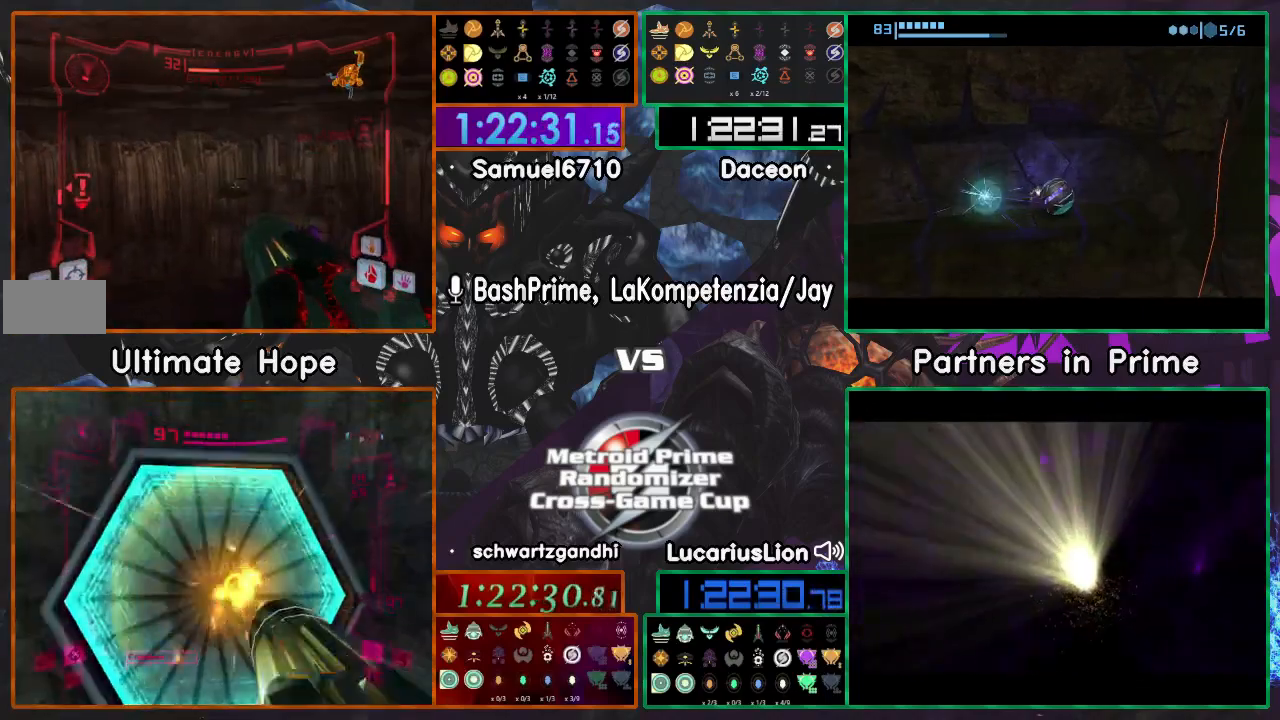
{"dt_ms": 500, "buttons": ["A"], "left_stick": "right", "right_stick": "center", "events": [[17, "left_stick", "up"], [50, "right_stick", "center"], [200, "left_stick", "up-left"], [367, "A", "down"], [467, "left_stick", "right"]]}
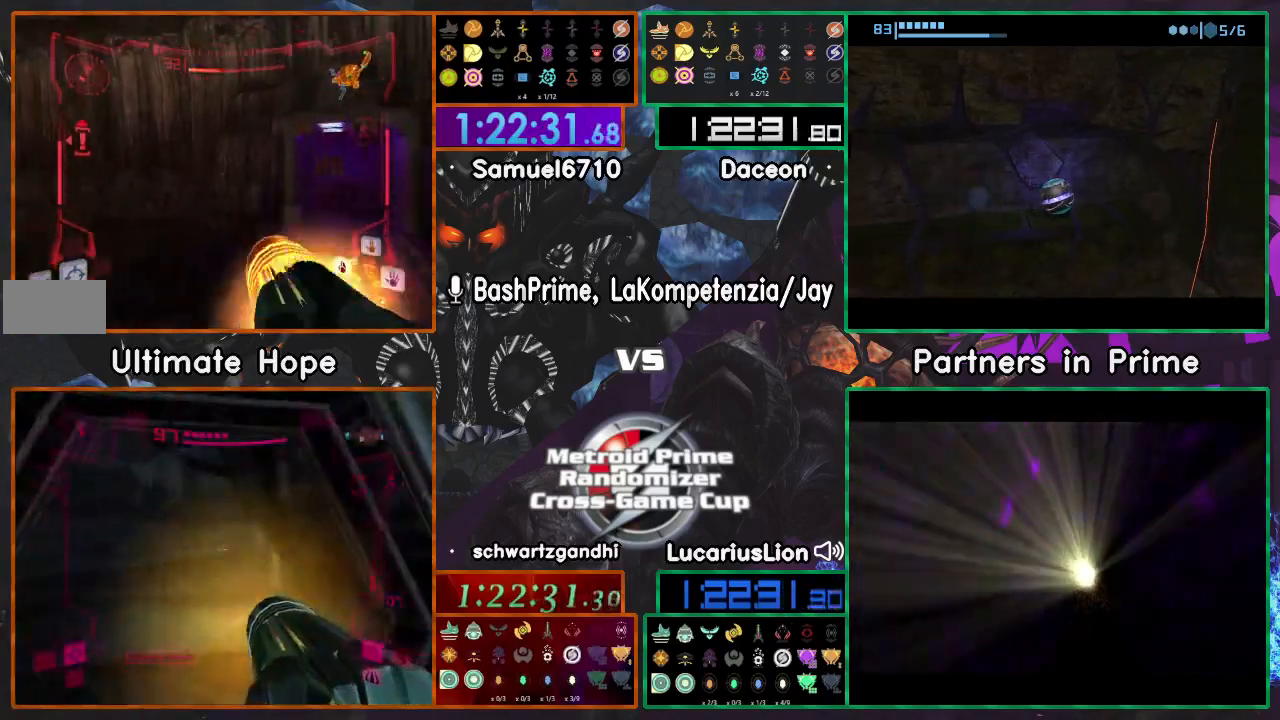
{"dt_ms": 500, "buttons": ["A"], "left_stick": "up-right", "right_stick": "center", "events": [[300, "left_stick", "up-right"]]}
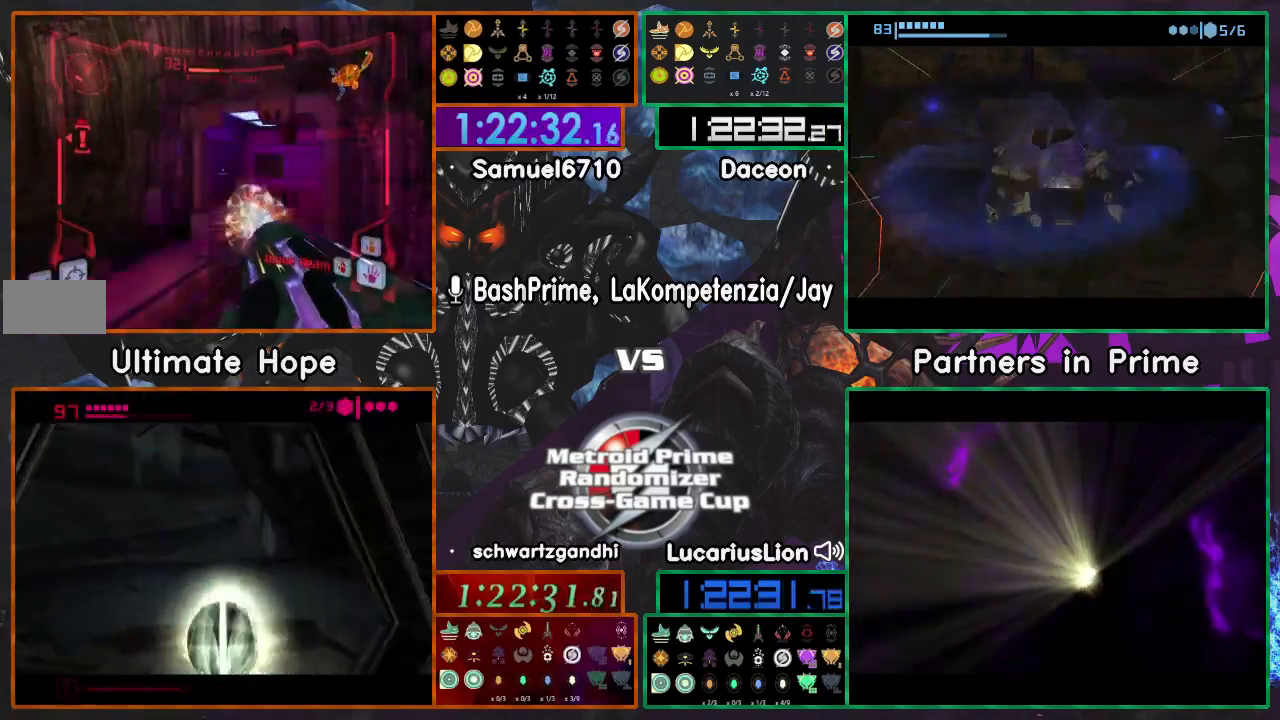
{"dt_ms": 500, "buttons": ["A"], "left_stick": "left", "right_stick": "center", "events": [[17, "left_stick", "center"], [67, "left_stick", "down-left"], [350, "left_stick", "left"]]}
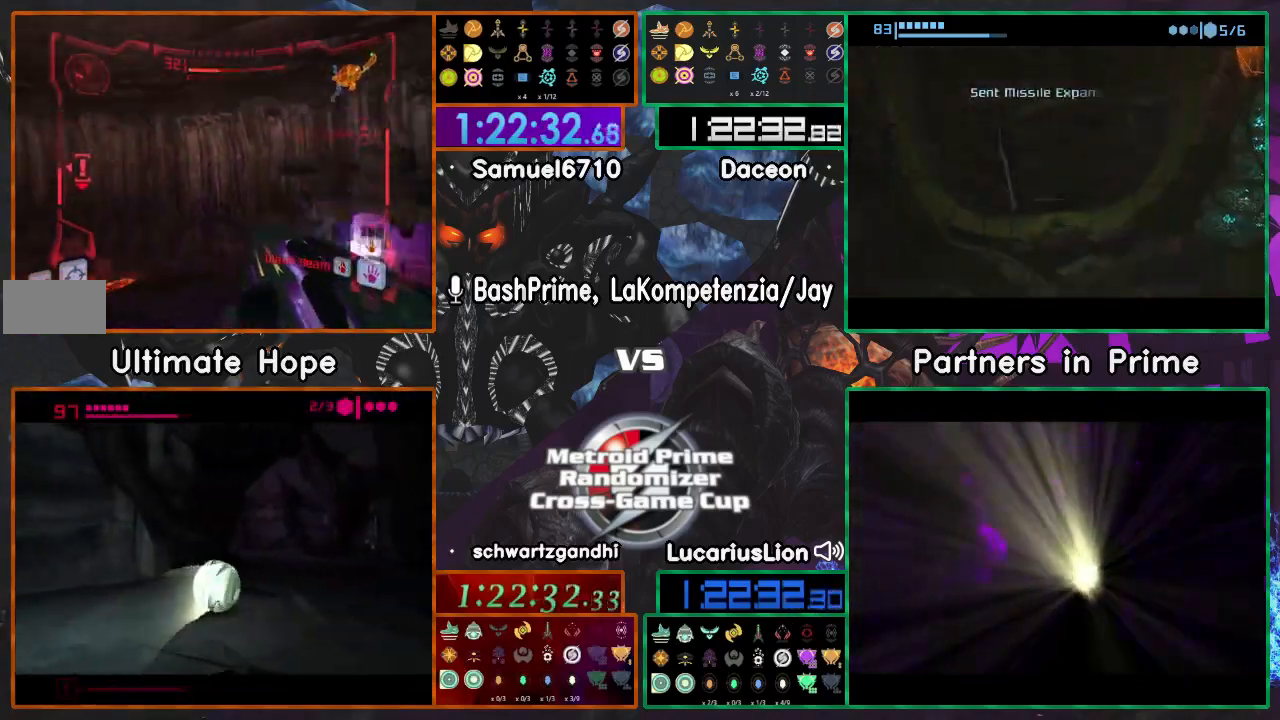
{"dt_ms": 500, "buttons": ["A"], "left_stick": "left", "right_stick": "center", "events": []}
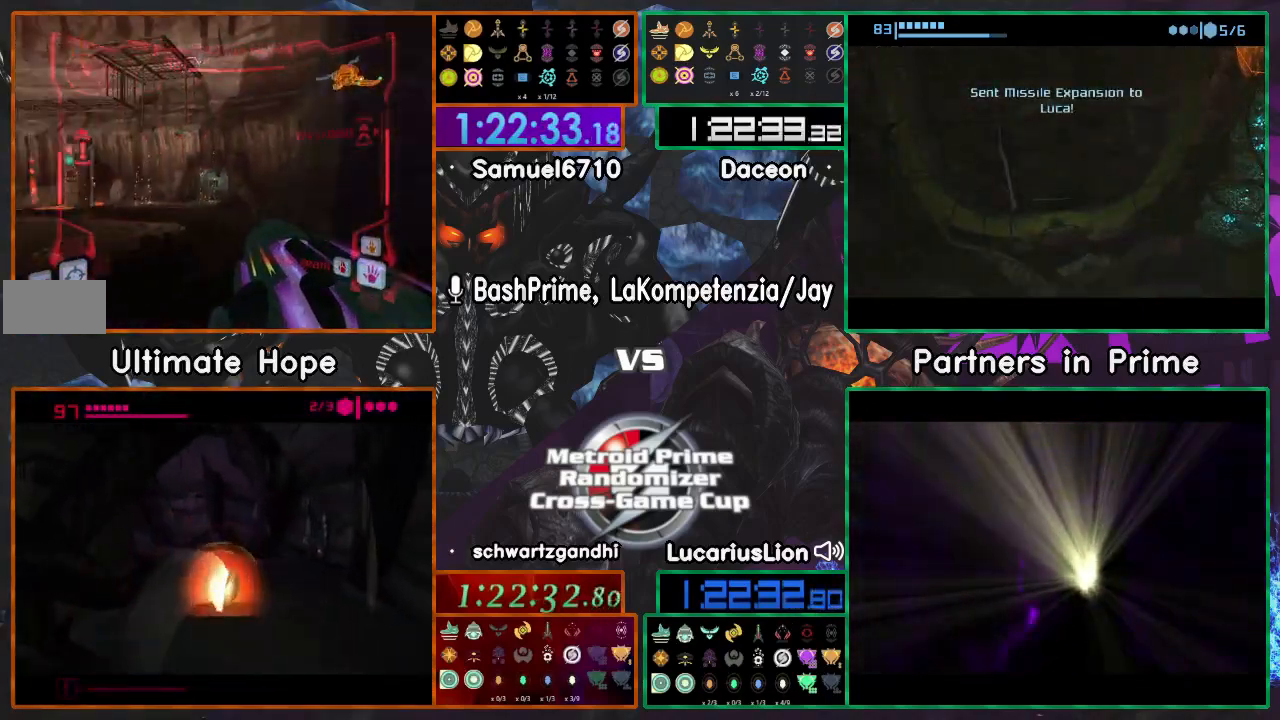
{"dt_ms": 500, "buttons": ["A"], "left_stick": "up-right", "right_stick": "center", "events": [[83, "left_stick", "up"], [400, "left_stick", "up-right"]]}
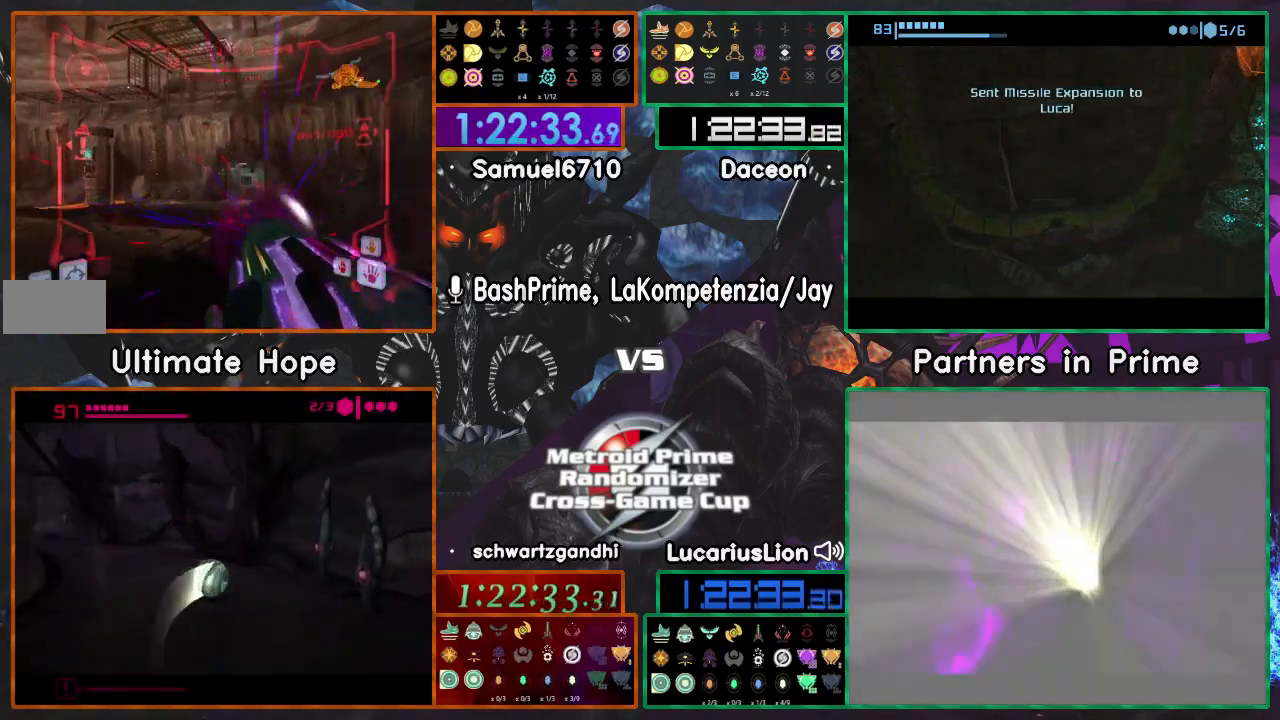
{"dt_ms": 500, "buttons": ["A"], "left_stick": "up-left", "right_stick": "center", "events": [[467, "left_stick", "up-left"]]}
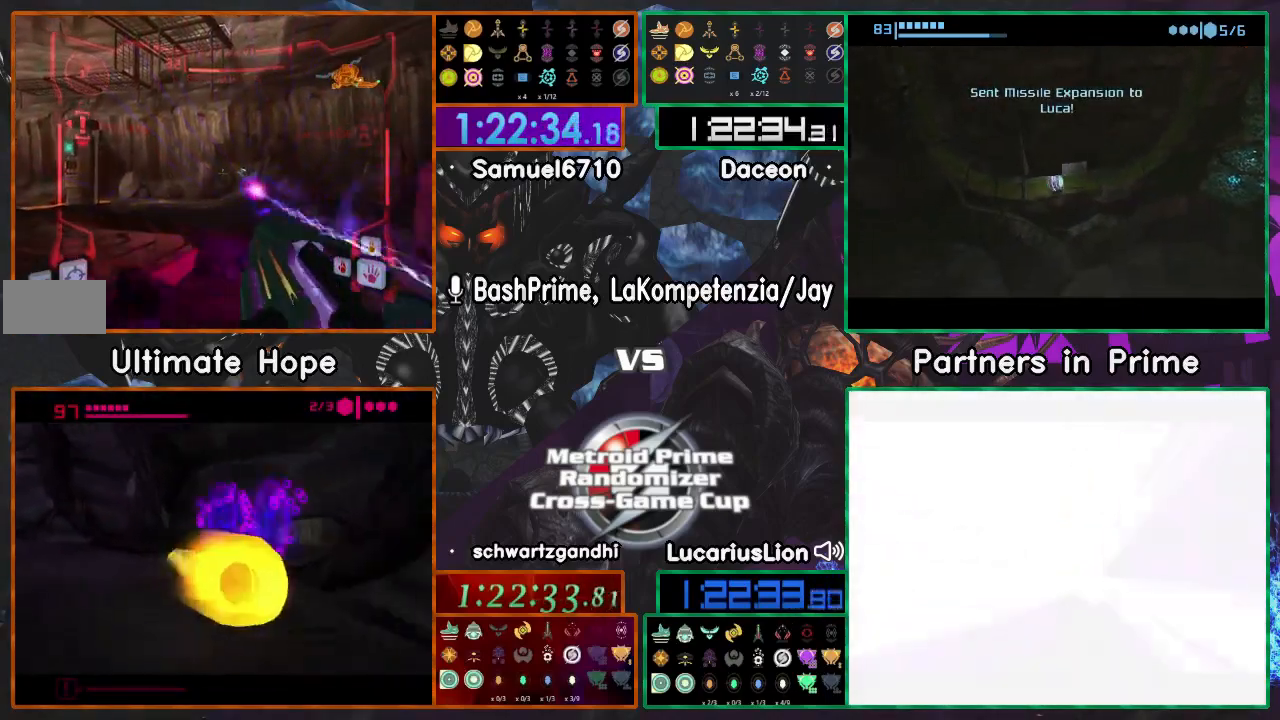
{"dt_ms": 500, "buttons": ["A"], "left_stick": "left", "right_stick": "center", "events": [[200, "left_stick", "left"]]}